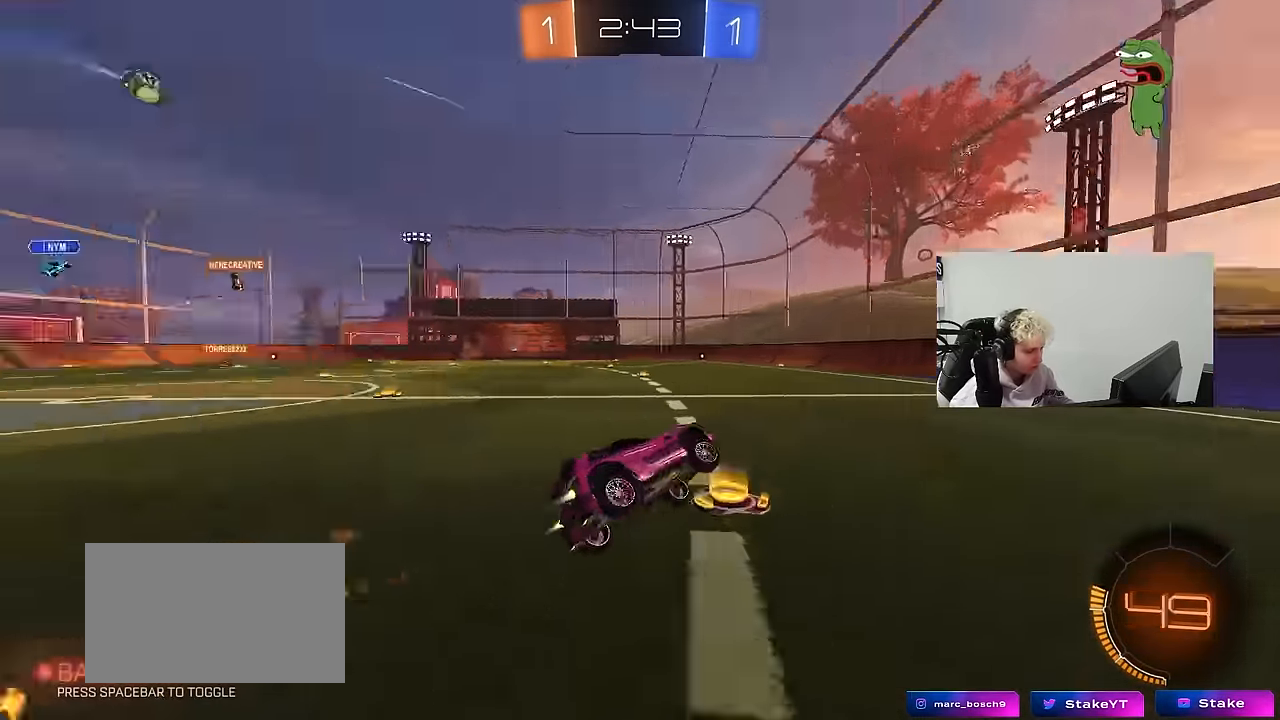
Gameplay with keyboard and mouse; each line is a JSON object with the keys and mouse buttons held at the frame after it. "events" lists presses ("down") and releases ("up") of "1", "2", "3", "4", "5", "a", "alt", "c", "caps_lock", "ctrl", "d", "e", "f", "g", "q", "r", "s", "shift", "space", "t", "tab", "v", "w", "x", "z", "mouse_left", "mouse_wheel" and "mouse_right" between this image and that frame as [ms after this image, input, new state], when the widget could be followed in between. "mouse_left", "mouse_wheel", "mouse_right" = the "left", "wheel", "right" buttons of the "mouse" list. No other keys are recorded. "wheel" means that the mouse wheel is clicked or scrolled. Mouse movement is not recorded.
{"keys": ["w"], "mouse": [], "events": [[67, "mouse_left", "up"], [117, "space", "up"], [217, "w", "down"], [267, "d", "down"], [350, "d", "up"]]}
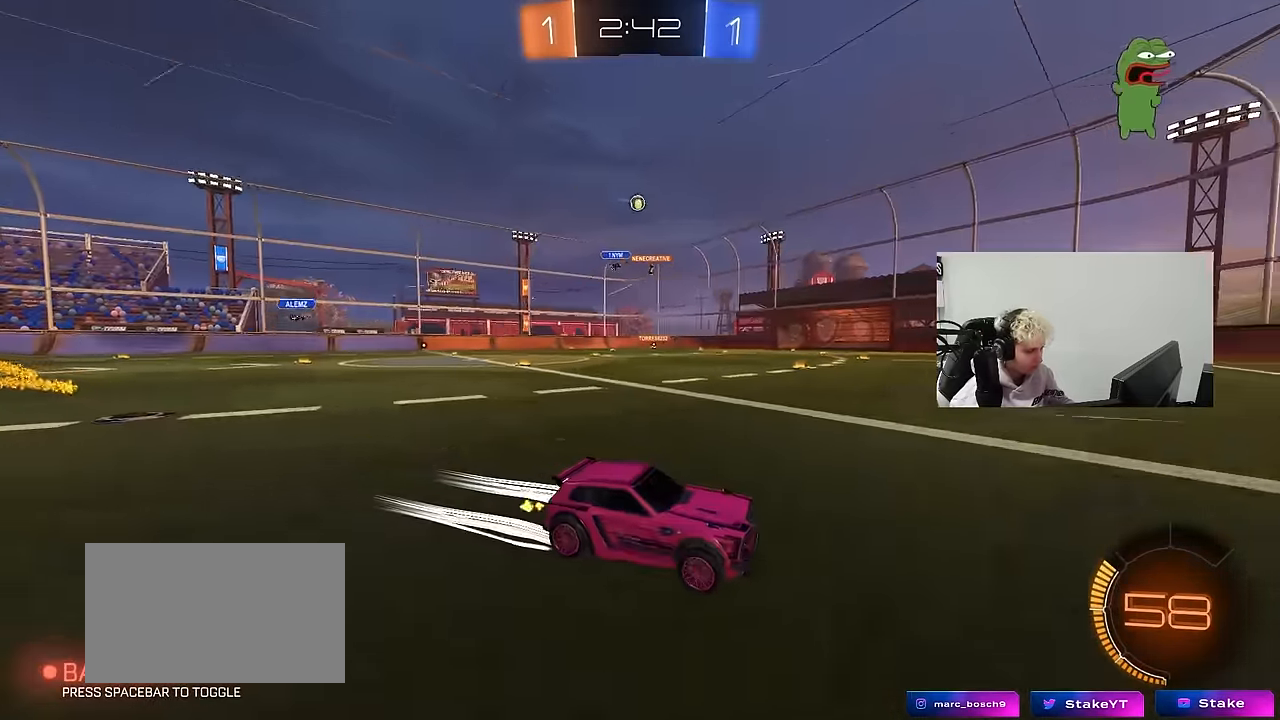
{"keys": ["a", "w"], "mouse": [], "events": [[83, "a", "down"]]}
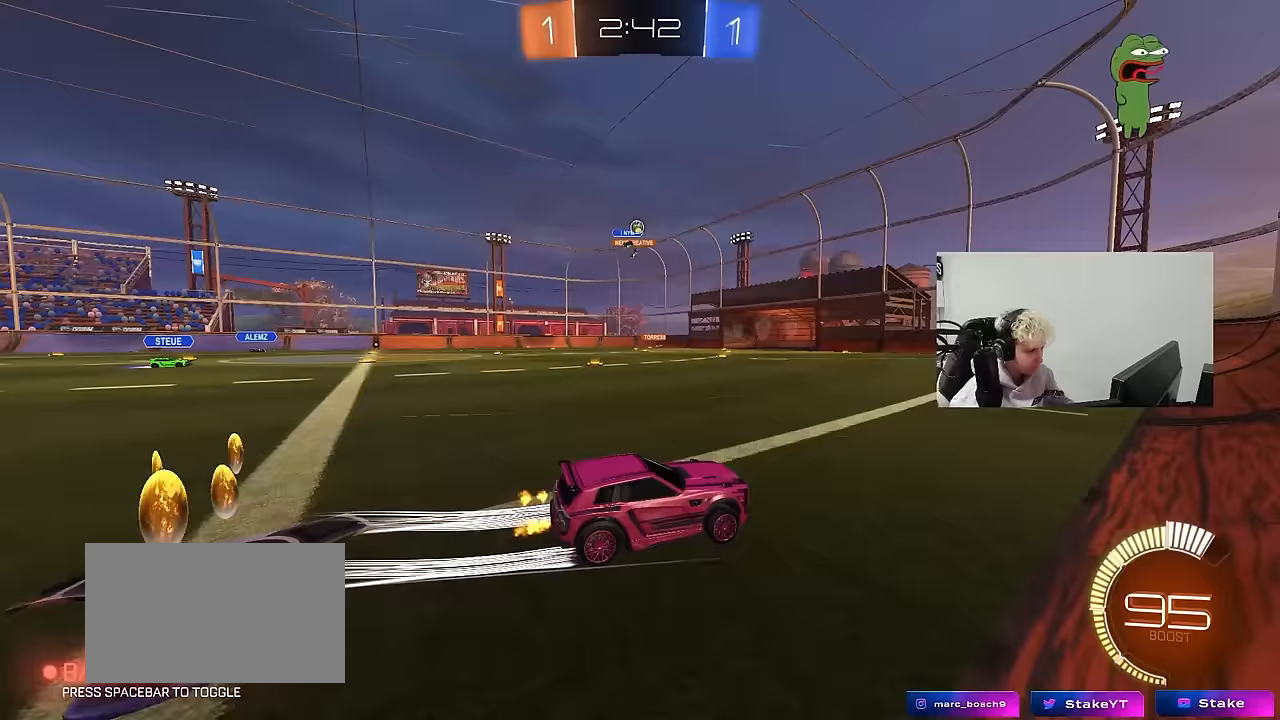
{"keys": ["a", "w"], "mouse": ["left"], "events": [[50, "a", "up"], [433, "a", "down"], [483, "mouse_left", "down"]]}
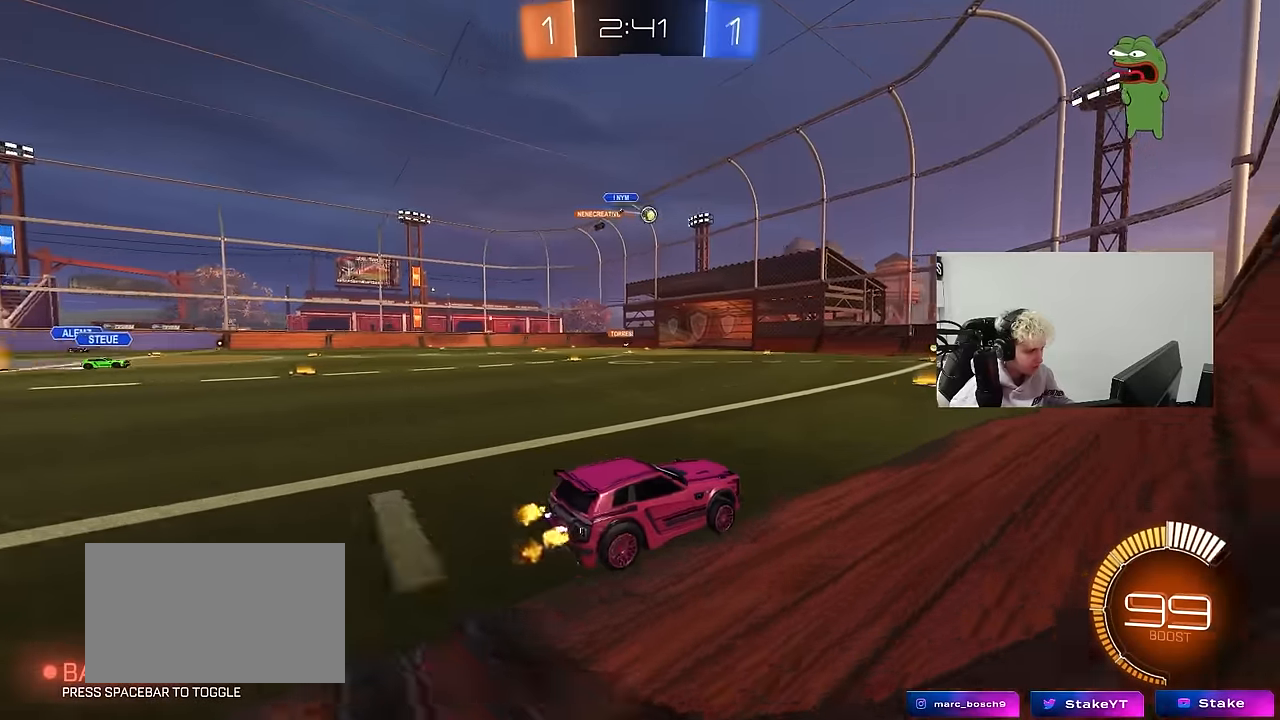
{"keys": ["w"], "mouse": [], "events": [[33, "shift", "down"], [117, "shift", "up"], [300, "a", "up"], [300, "mouse_left", "up"]]}
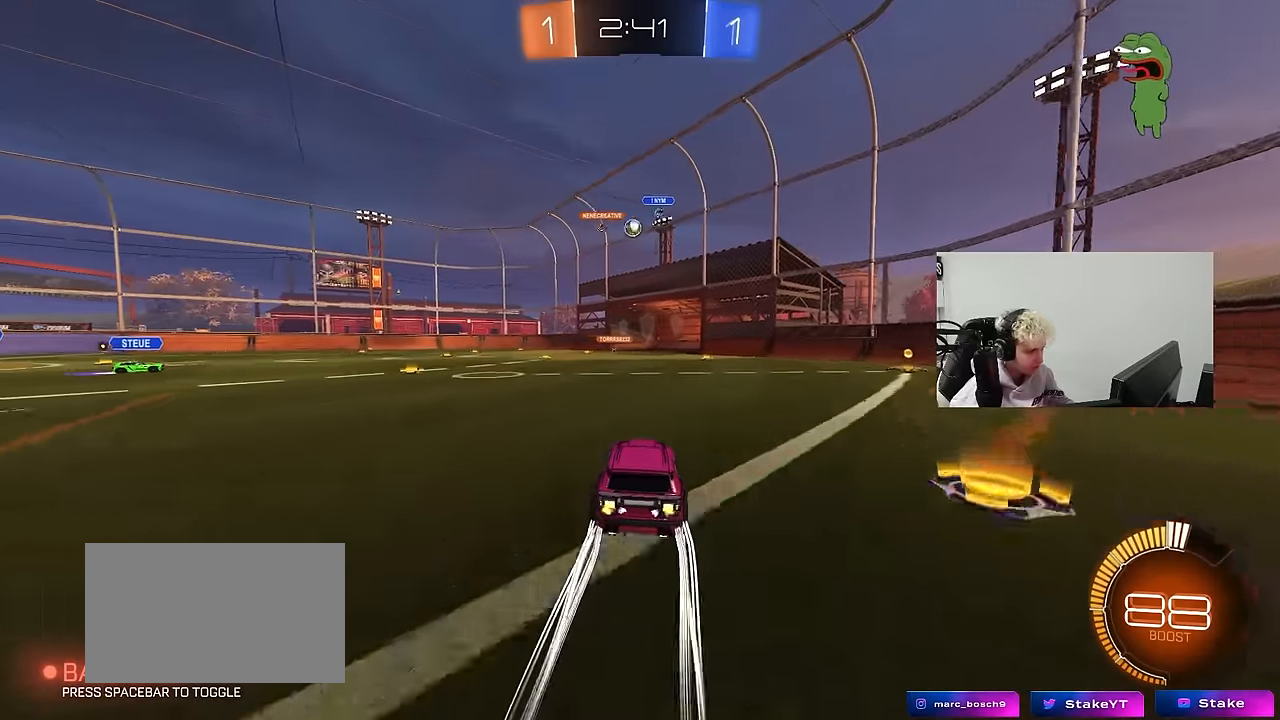
{"keys": ["w"], "mouse": [], "events": [[367, "a", "down"], [467, "a", "up"]]}
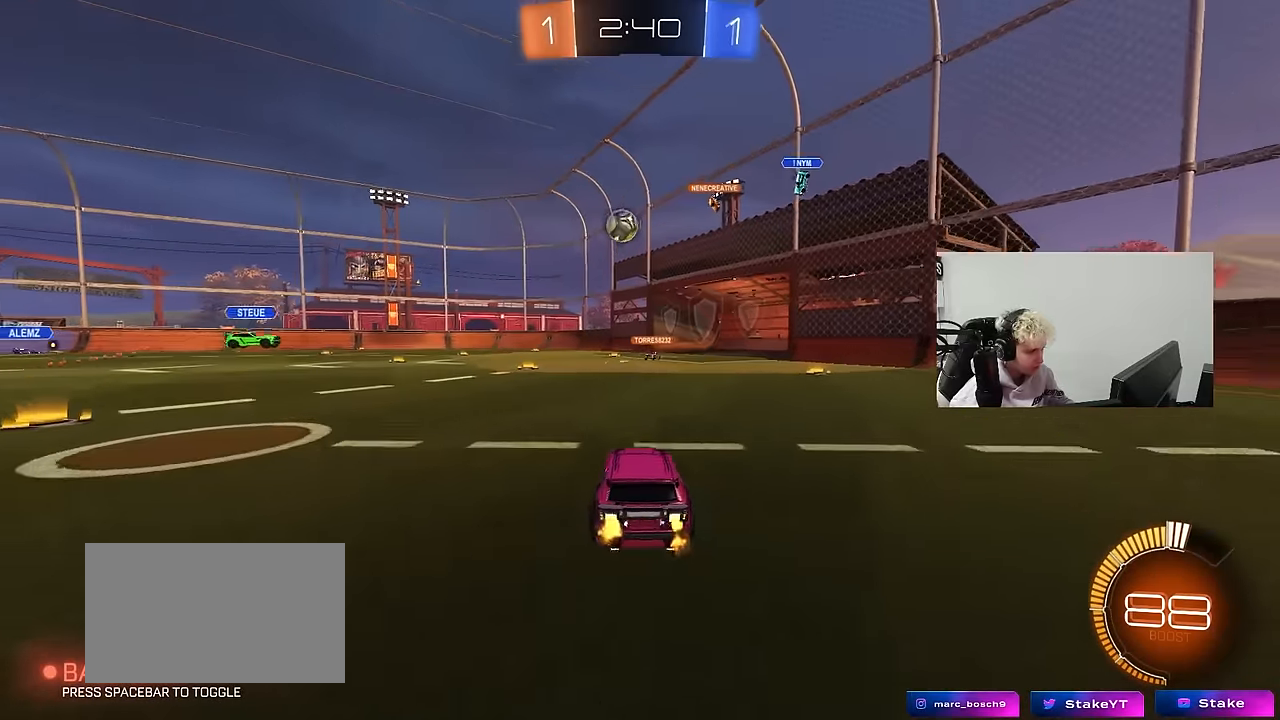
{"keys": ["w"], "mouse": [], "events": [[17, "d", "down"], [100, "shift", "down"], [150, "mouse_left", "down"], [150, "shift", "up"], [300, "d", "up"], [333, "mouse_left", "up"]]}
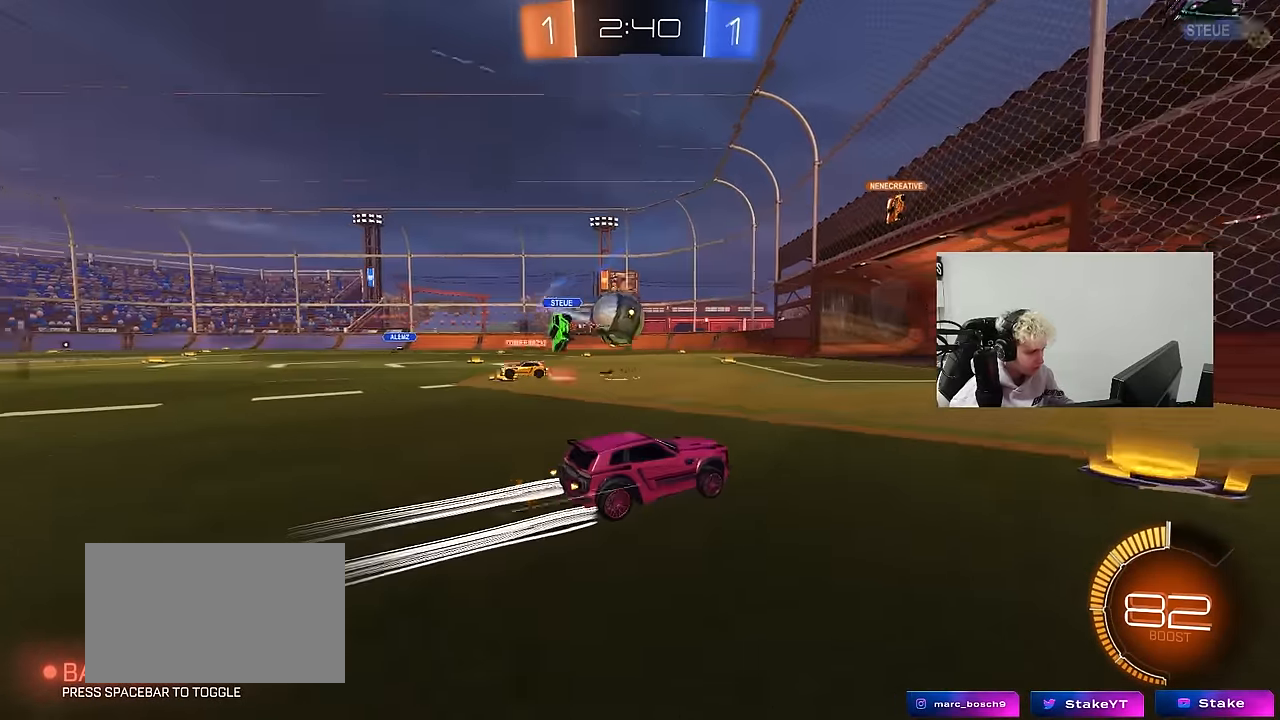
{"keys": ["a", "w"], "mouse": ["left"], "events": [[117, "w", "up"], [167, "d", "down"], [217, "d", "up"], [267, "s", "down"], [317, "a", "down"], [350, "a", "up"], [350, "mouse_left", "down"], [350, "s", "up"], [500, "a", "down"], [500, "w", "down"]]}
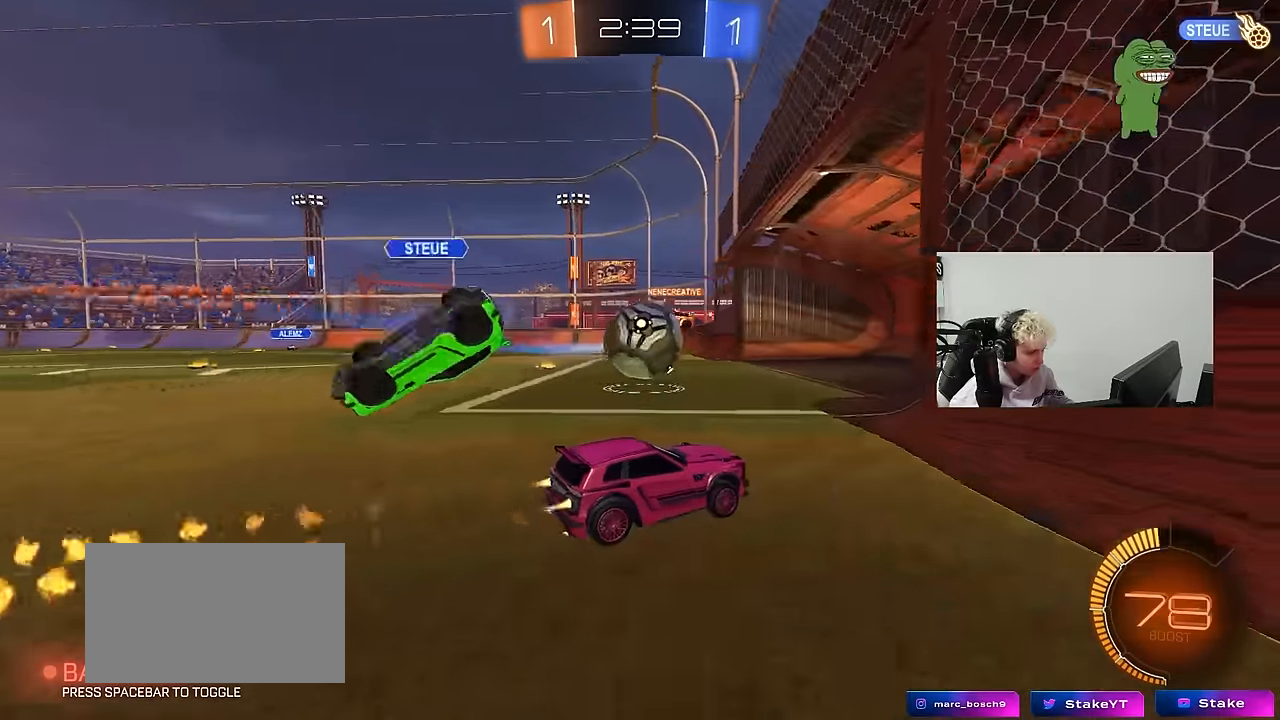
{"keys": [], "mouse": [], "events": [[133, "mouse_left", "up"], [183, "w", "up"], [367, "a", "up"]]}
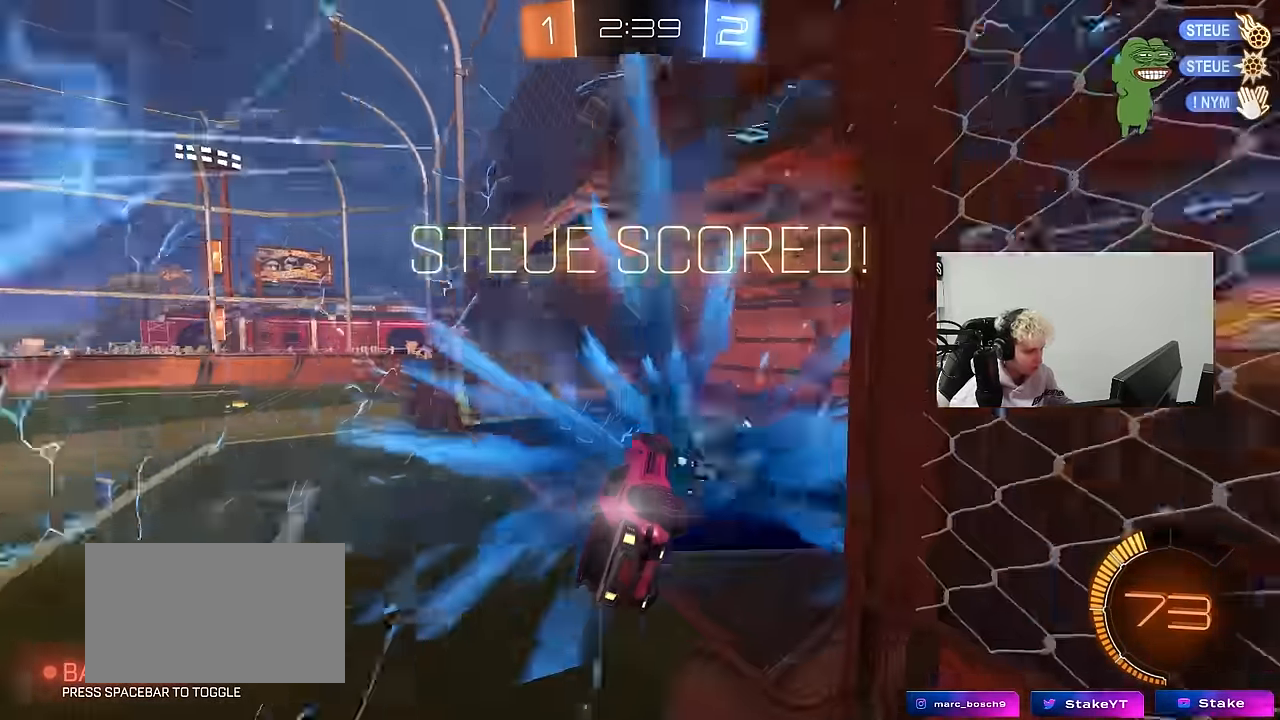
{"keys": ["tab"], "mouse": [], "events": [[17, "w", "down"], [150, "space", "down"], [150, "w", "up"], [283, "space", "up"], [283, "tab", "down"]]}
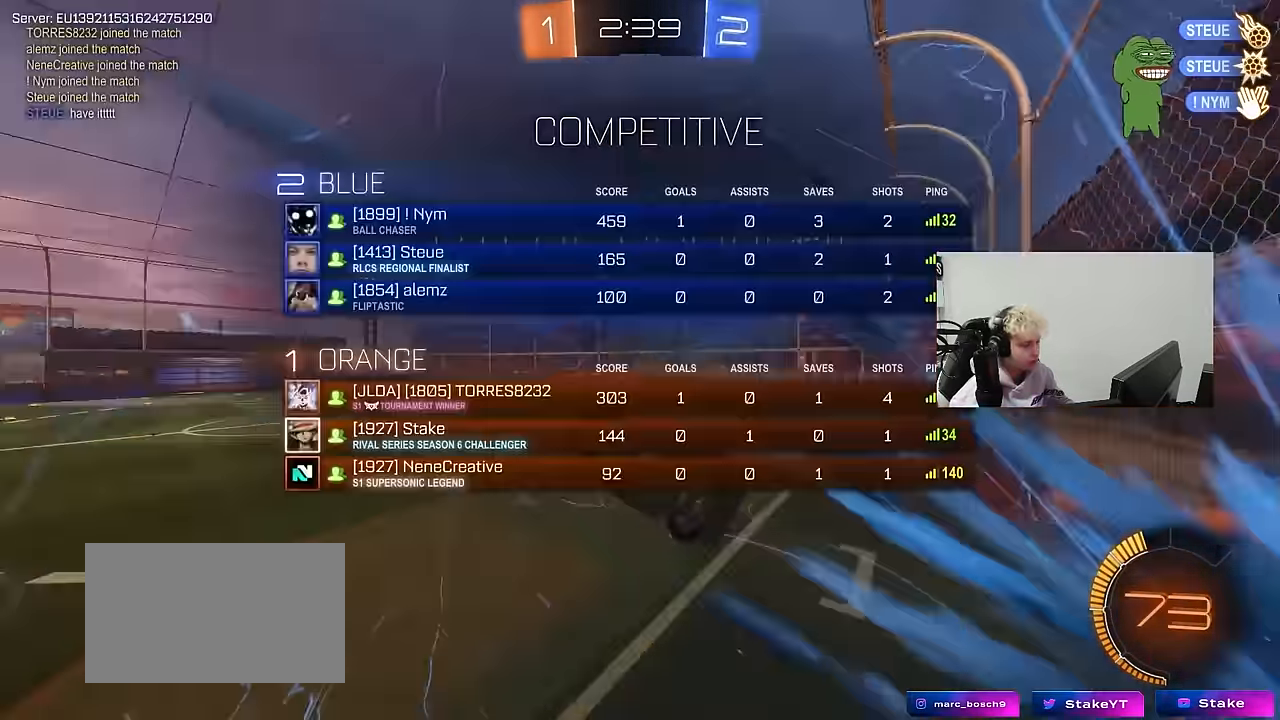
{"keys": ["d", "w"], "mouse": [], "events": [[17, "space", "down"], [117, "w", "down"], [167, "d", "down"], [217, "space", "up"], [217, "tab", "up"]]}
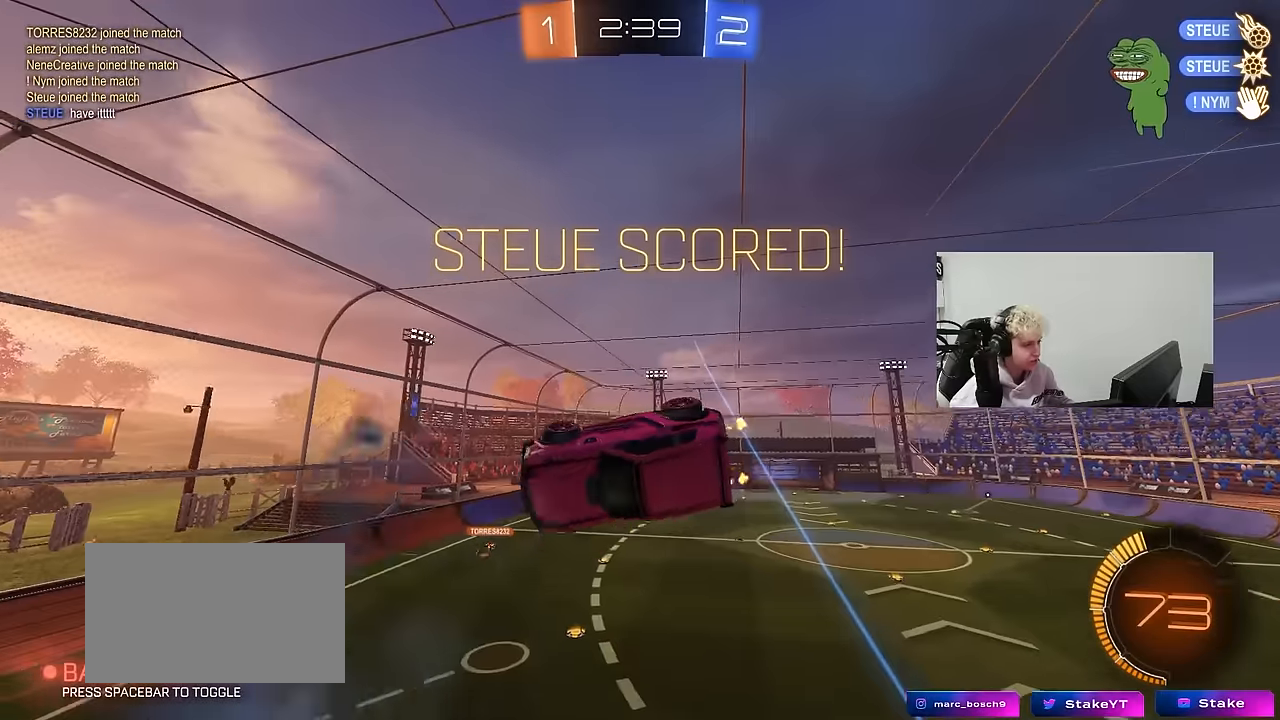
{"keys": ["a", "q", "s"], "mouse": ["left"], "events": [[134, "d", "up"], [134, "w", "up"], [184, "q", "down"], [234, "a", "down"], [234, "mouse_left", "down"], [417, "s", "down"]]}
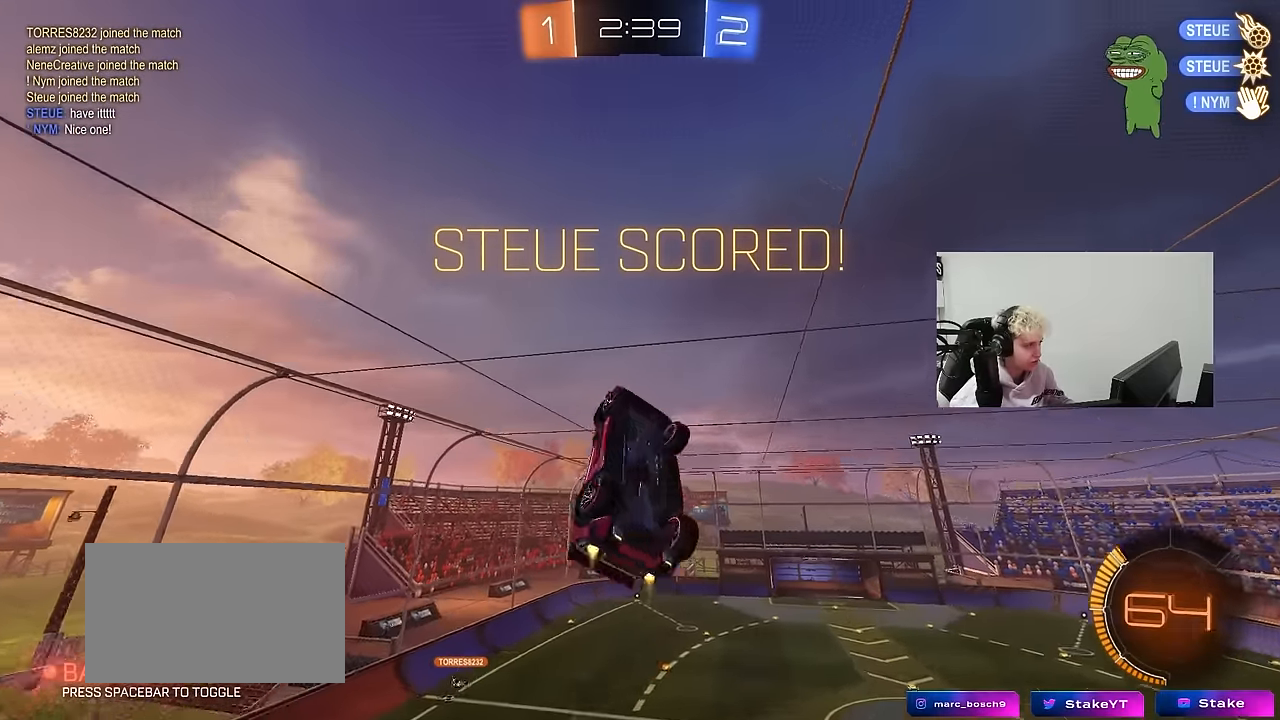
{"keys": ["shift"], "mouse": [], "events": [[150, "a", "up"], [150, "q", "up"], [200, "s", "up"], [250, "d", "down"], [284, "shift", "down"], [384, "s", "down"], [434, "d", "up"], [484, "mouse_left", "up"], [484, "s", "up"]]}
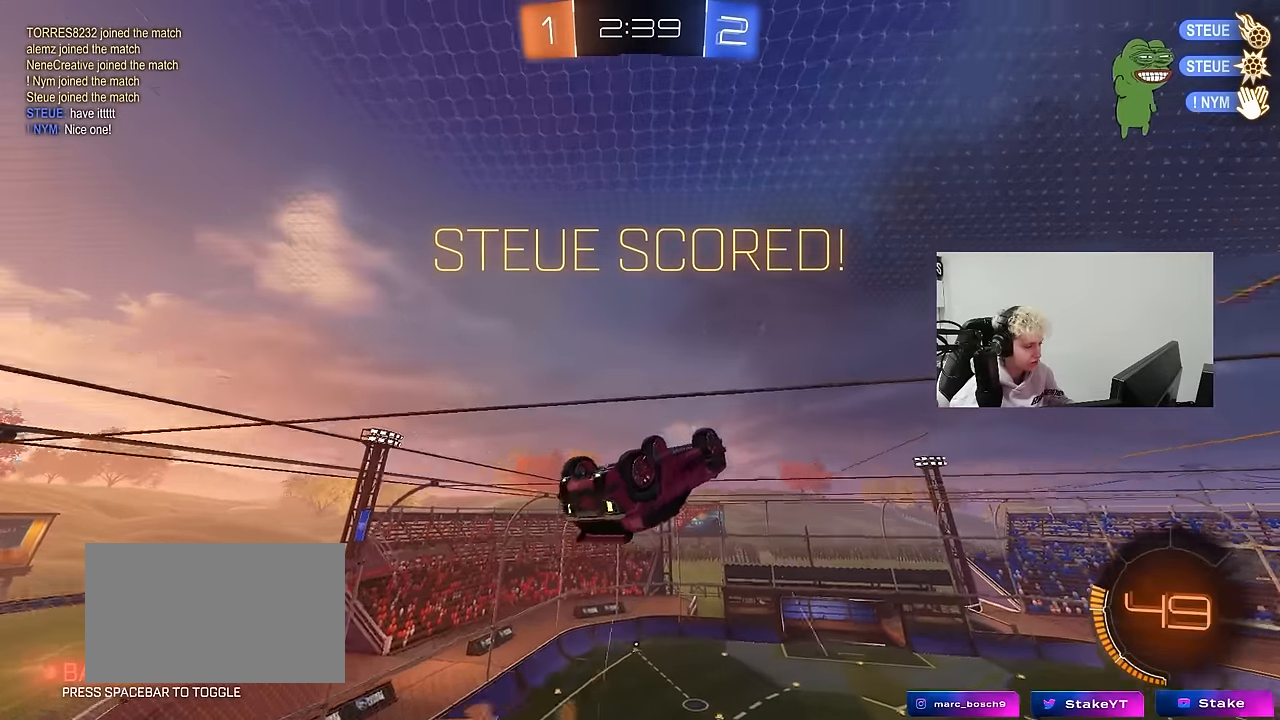
{"keys": ["a", "shift", "w"], "mouse": ["left", "right"], "events": [[267, "a", "down"], [300, "mouse_left", "down"], [300, "mouse_right", "down"], [300, "w", "down"], [400, "mouse_right", "up"], [450, "mouse_right", "down"]]}
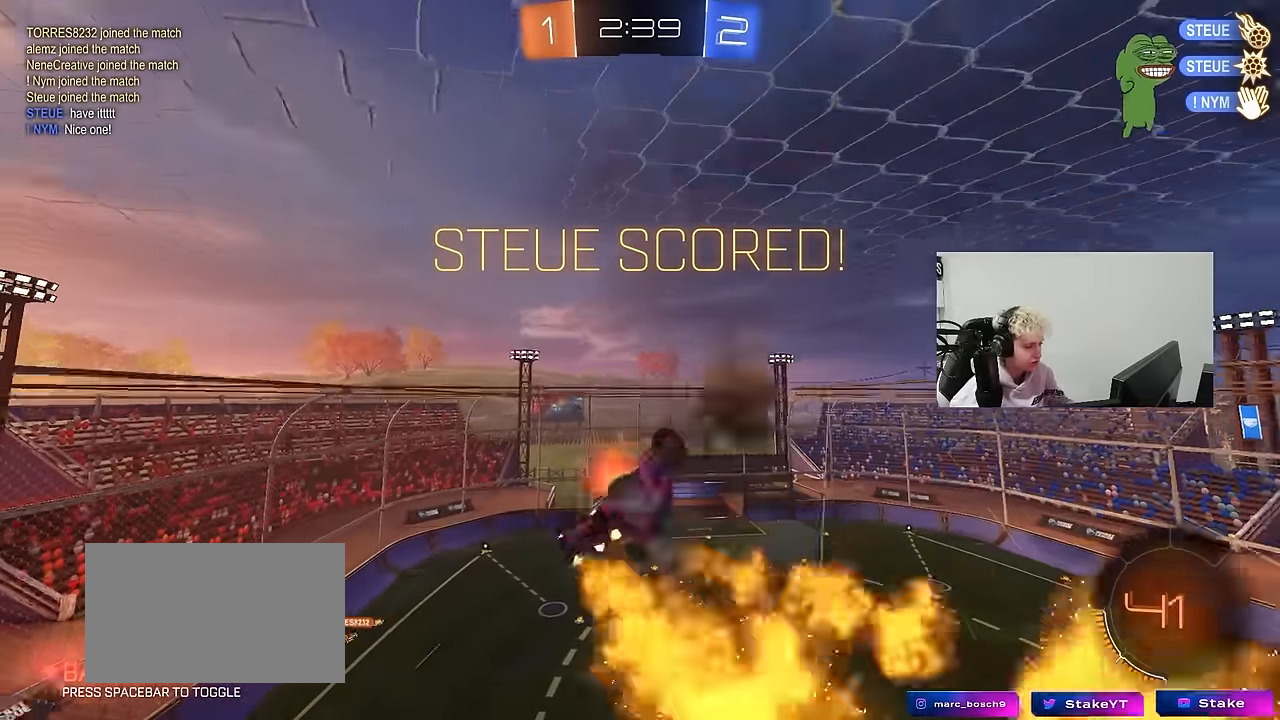
{"keys": ["d", "q"], "mouse": [], "events": [[50, "w", "up"], [84, "s", "down"], [184, "mouse_right", "up"], [234, "a", "up"], [234, "shift", "up"], [317, "d", "down"], [417, "q", "down"], [417, "s", "up"], [467, "mouse_left", "up"]]}
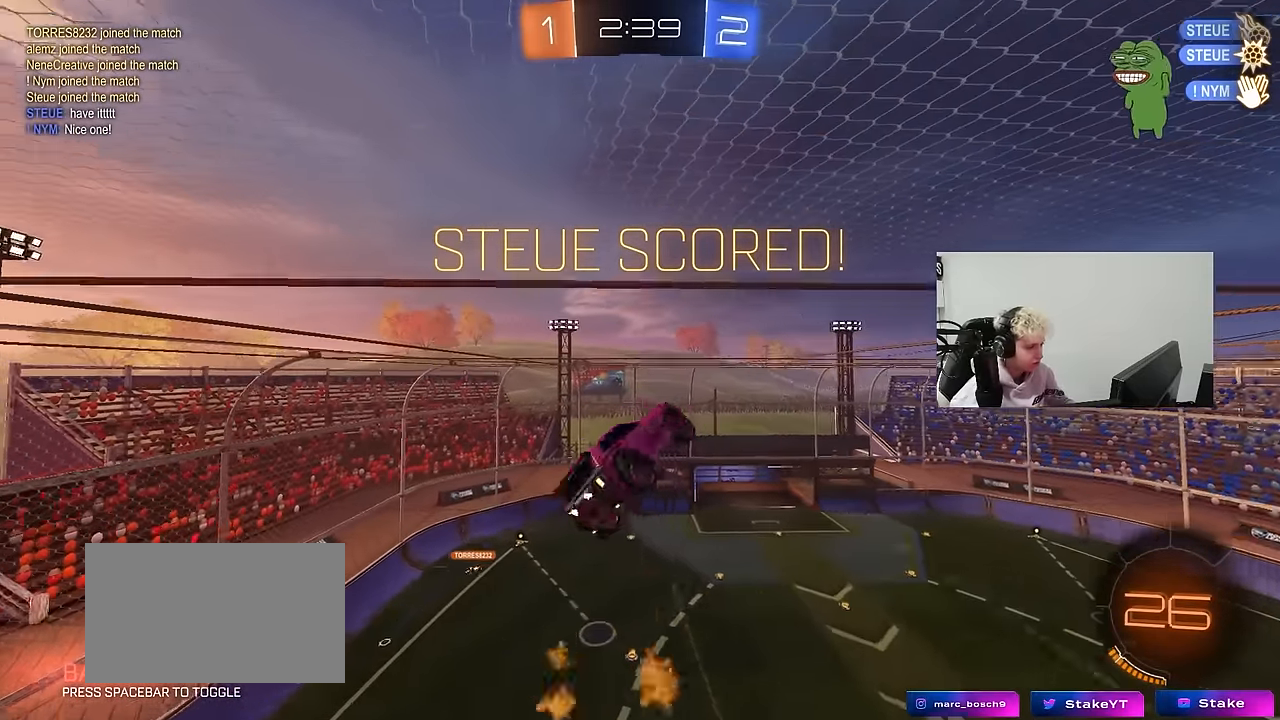
{"keys": ["a", "q", "w"], "mouse": [], "events": [[100, "w", "down"], [384, "a", "down"], [484, "d", "up"]]}
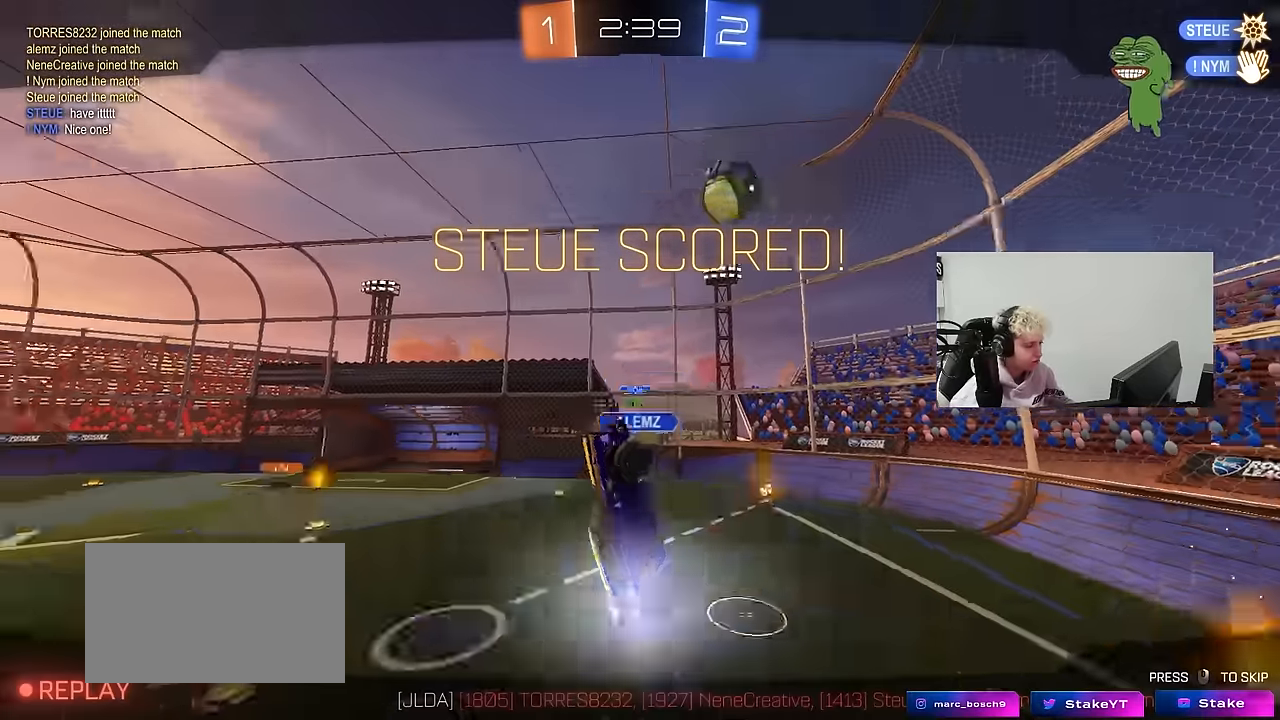
{"keys": ["tab"], "mouse": [], "events": [[34, "w", "up"], [67, "a", "up"], [67, "q", "up"], [217, "tab", "down"]]}
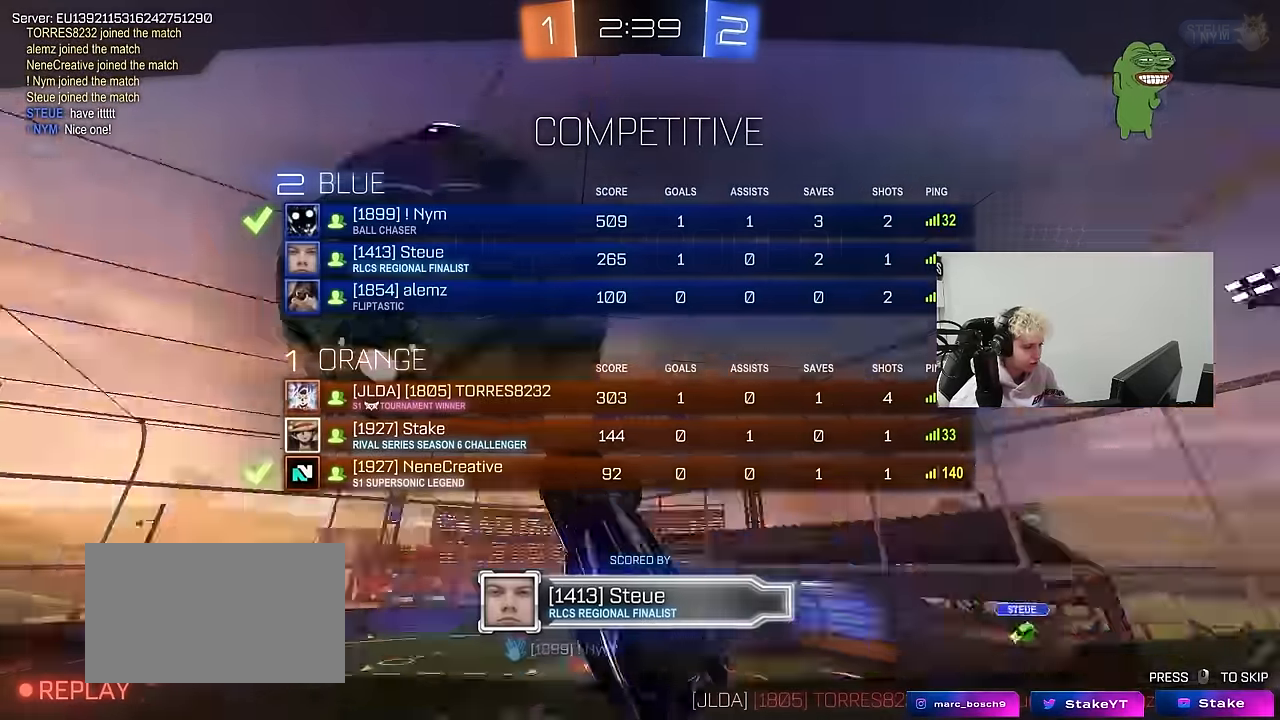
{"keys": ["tab"], "mouse": [], "events": []}
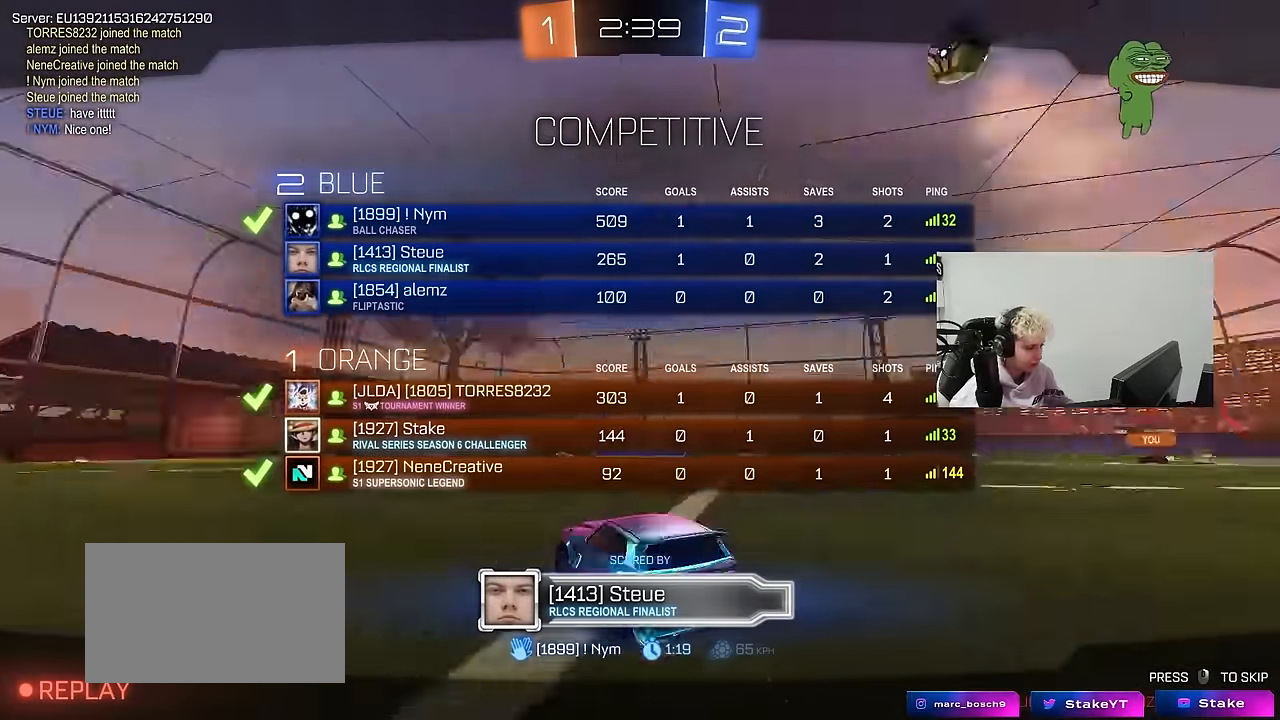
{"keys": [], "mouse": [], "events": [[200, "tab", "up"]]}
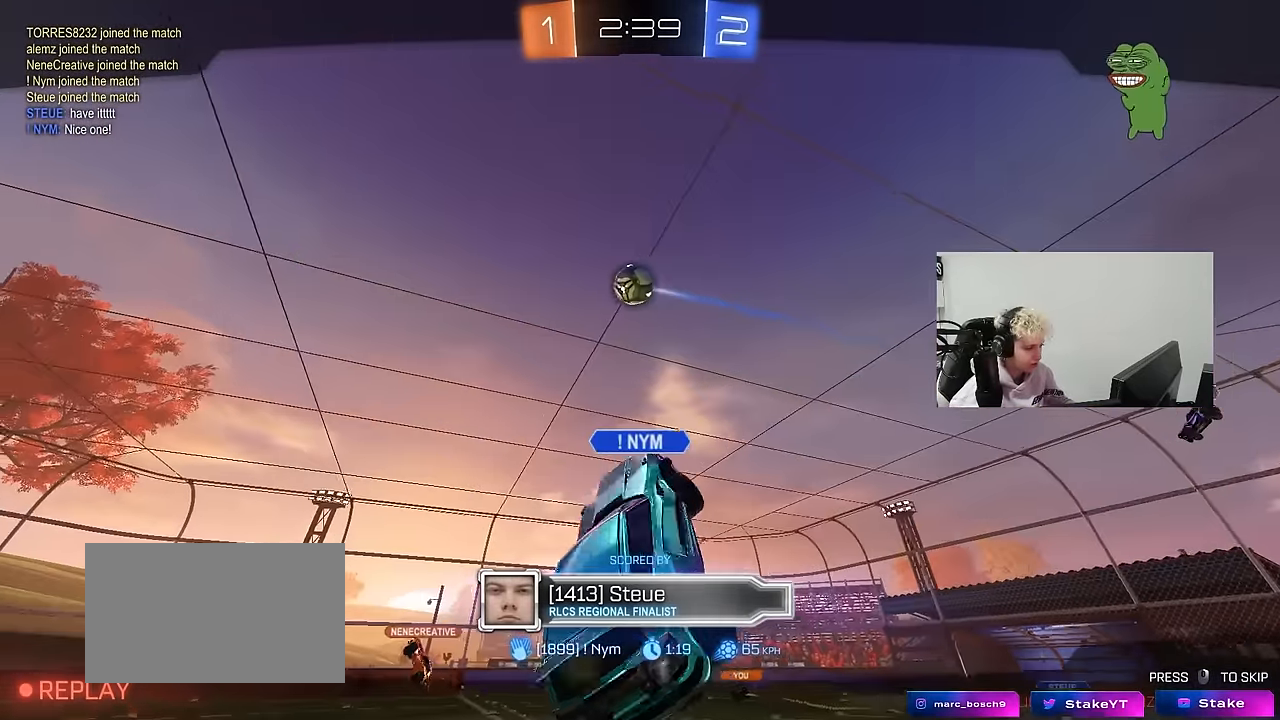
{"keys": [], "mouse": [], "events": [[67, "tab", "down"], [217, "mouse_right", "down"], [300, "tab", "up"], [450, "mouse_right", "up"]]}
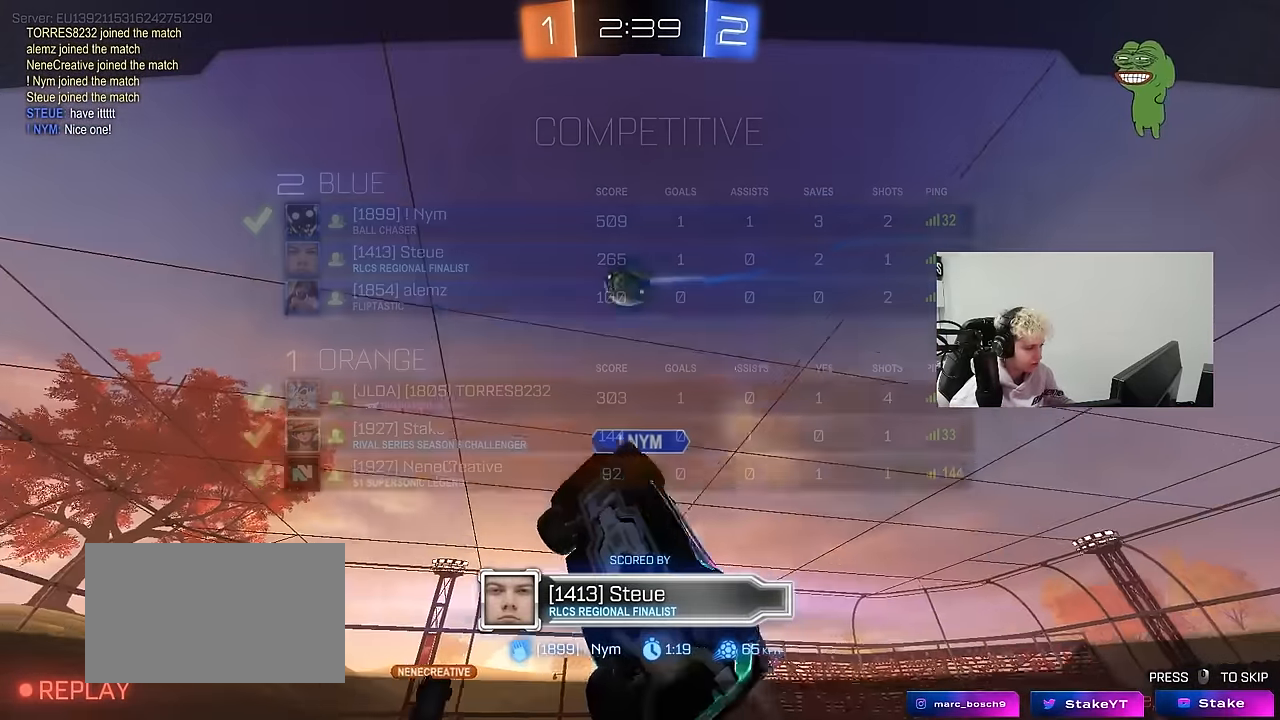
{"keys": [], "mouse": [], "events": []}
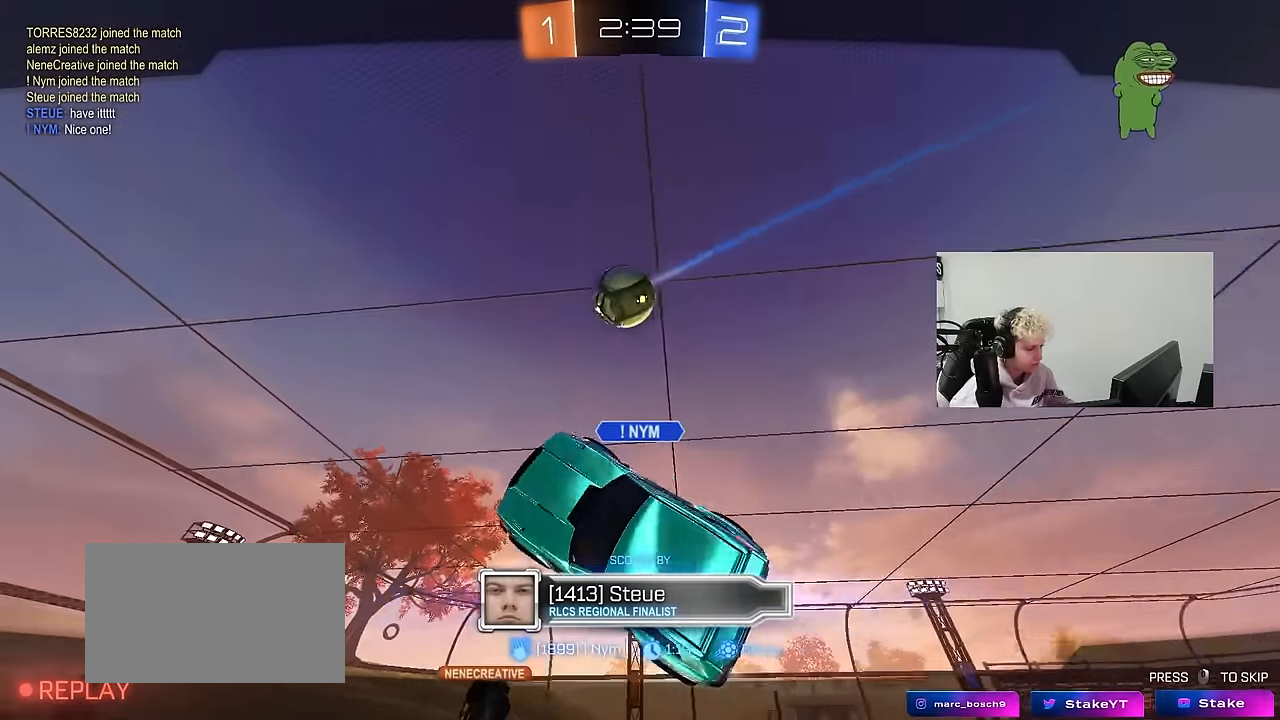
{"keys": [], "mouse": [], "events": []}
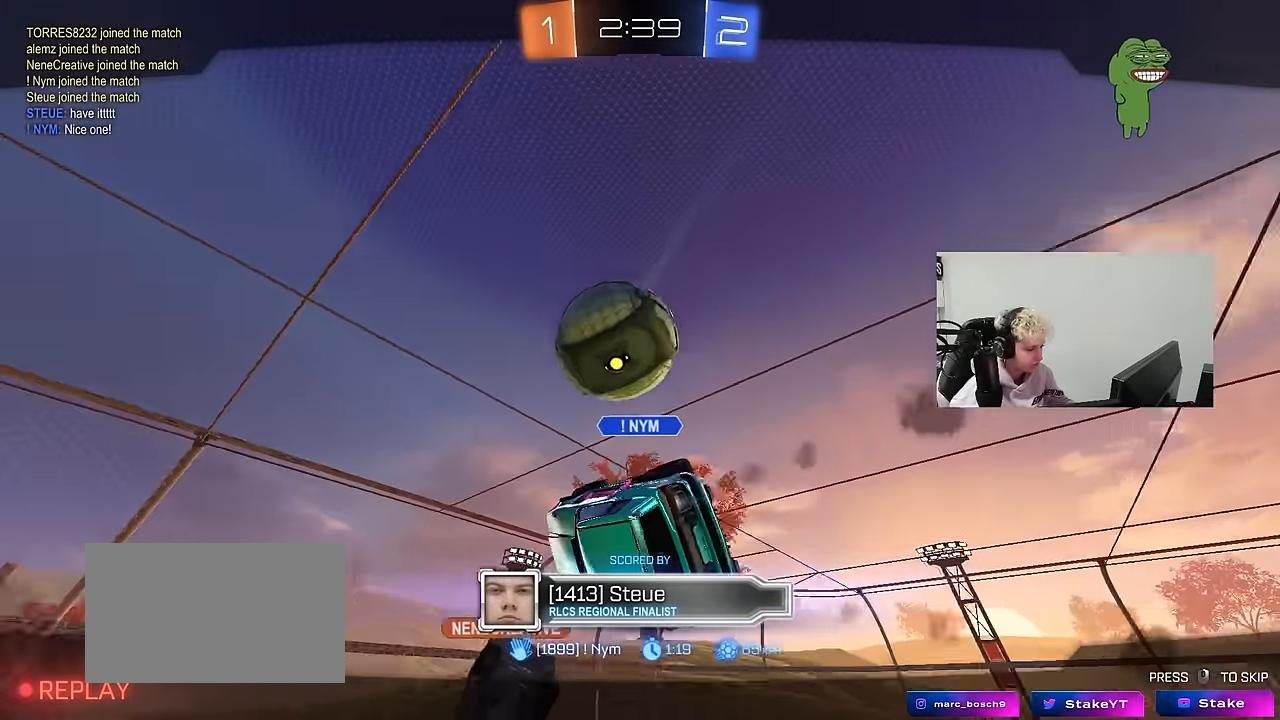
{"keys": [], "mouse": [], "events": []}
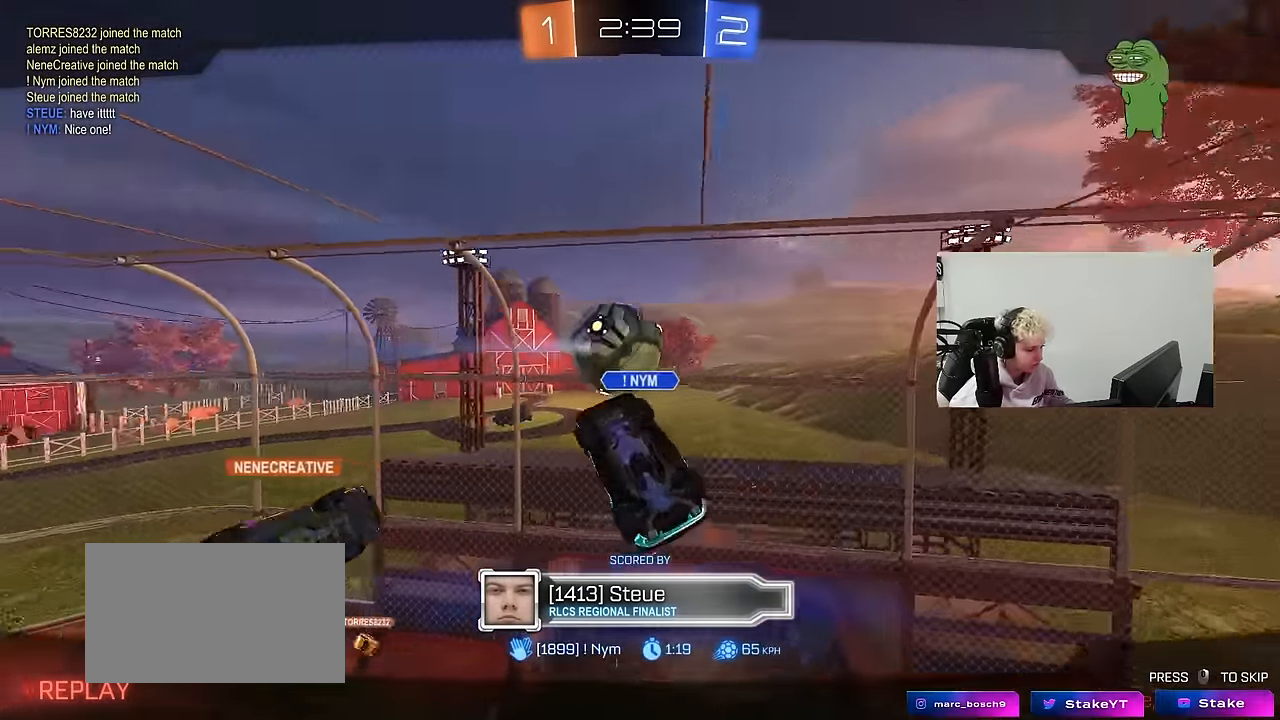
{"keys": [], "mouse": [], "events": []}
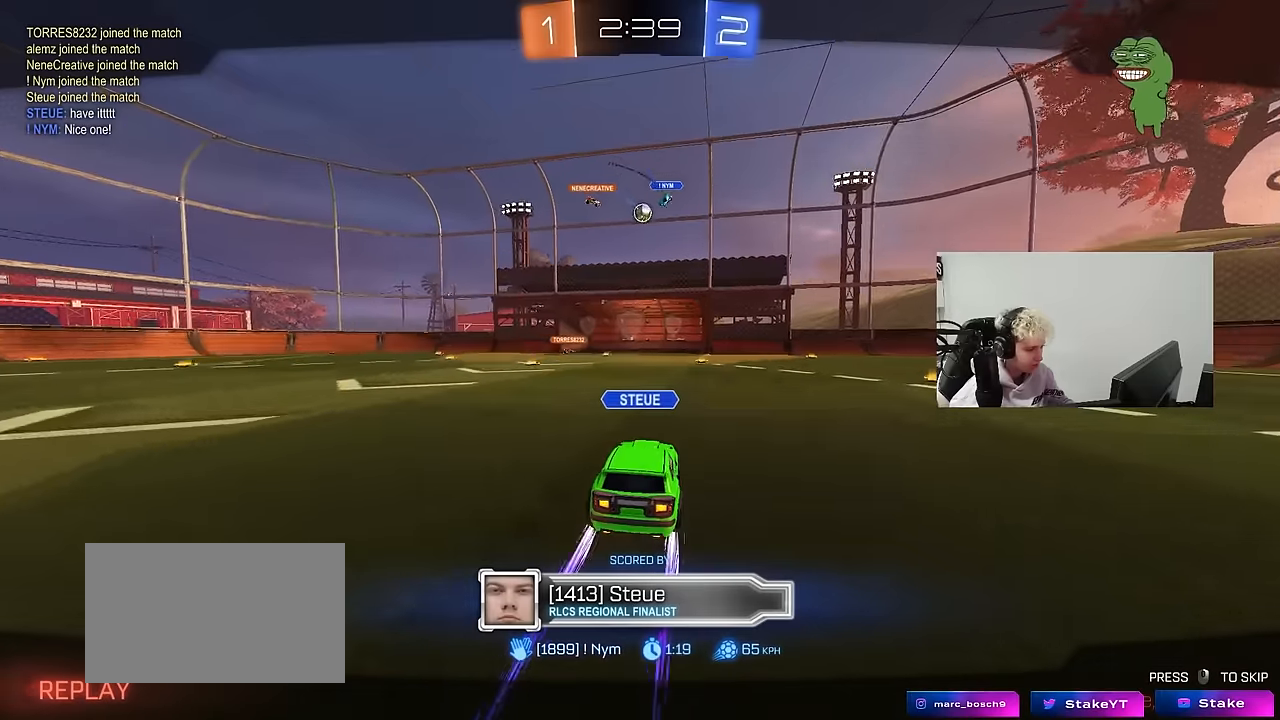
{"keys": [], "mouse": [], "events": []}
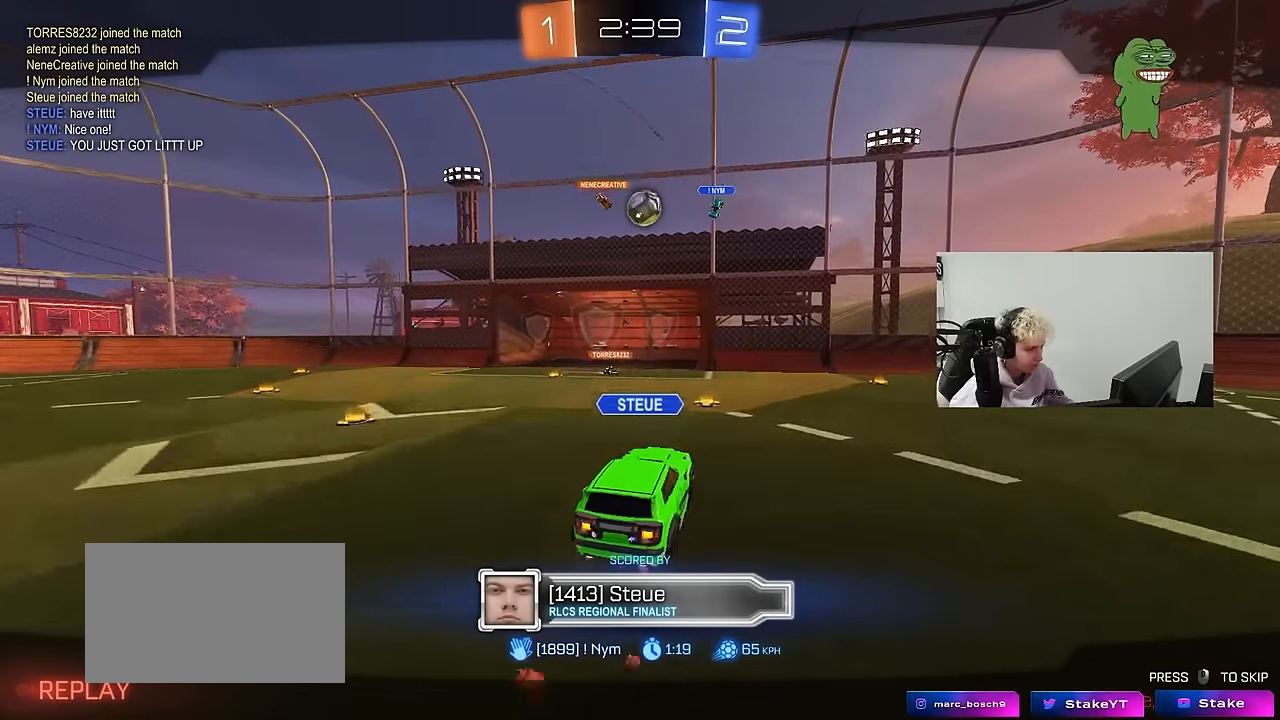
{"keys": [], "mouse": [], "events": []}
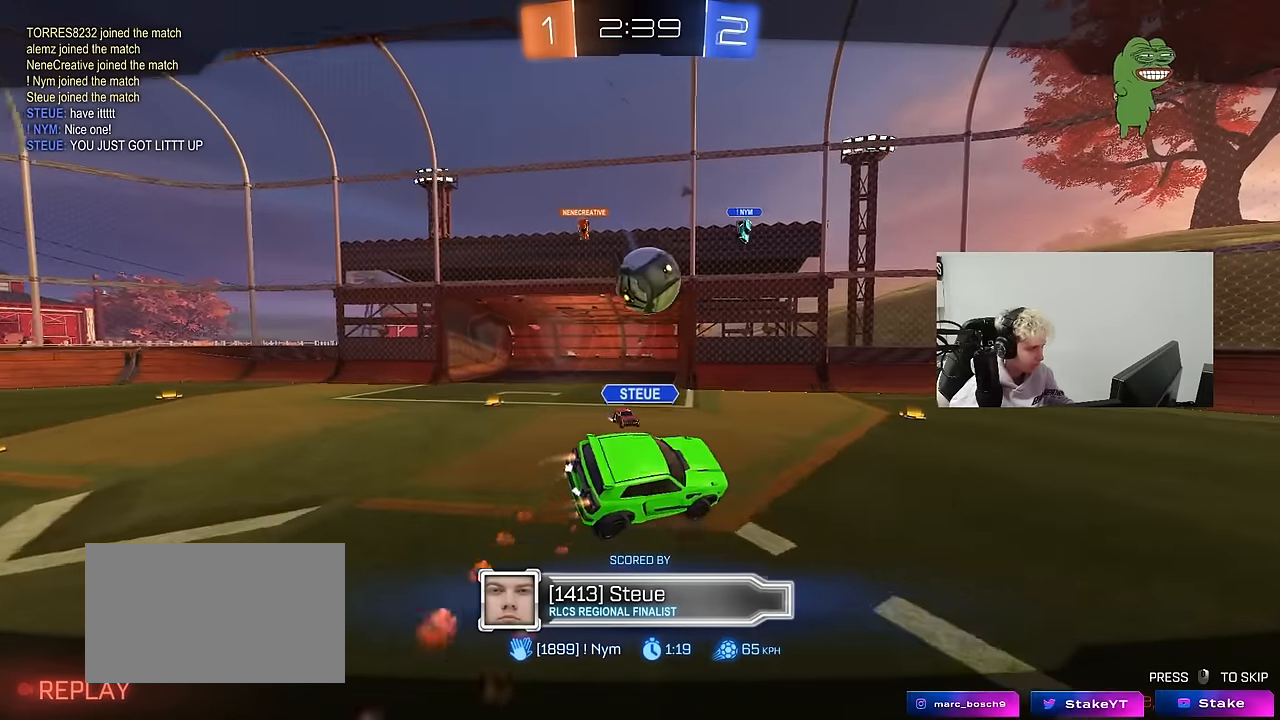
{"keys": [], "mouse": [], "events": []}
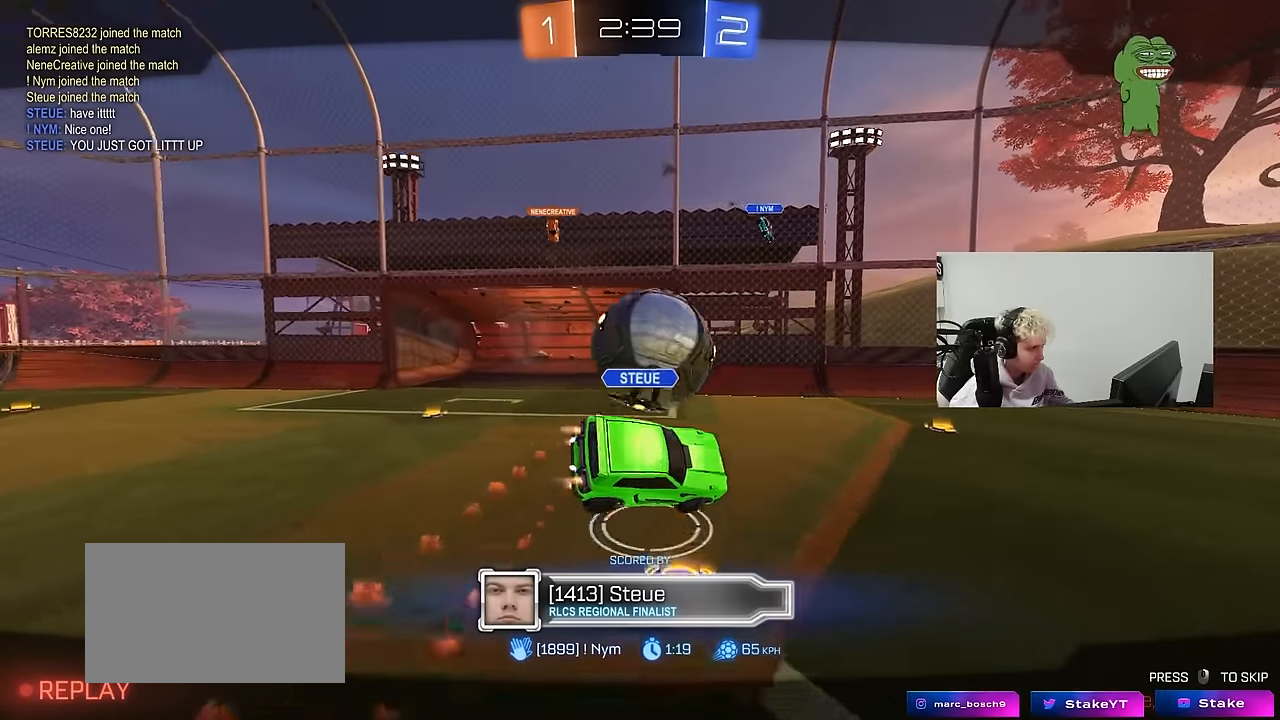
{"keys": [], "mouse": ["right"], "events": [[100, "mouse_right", "down"], [250, "mouse_right", "up"], [333, "mouse_right", "down"]]}
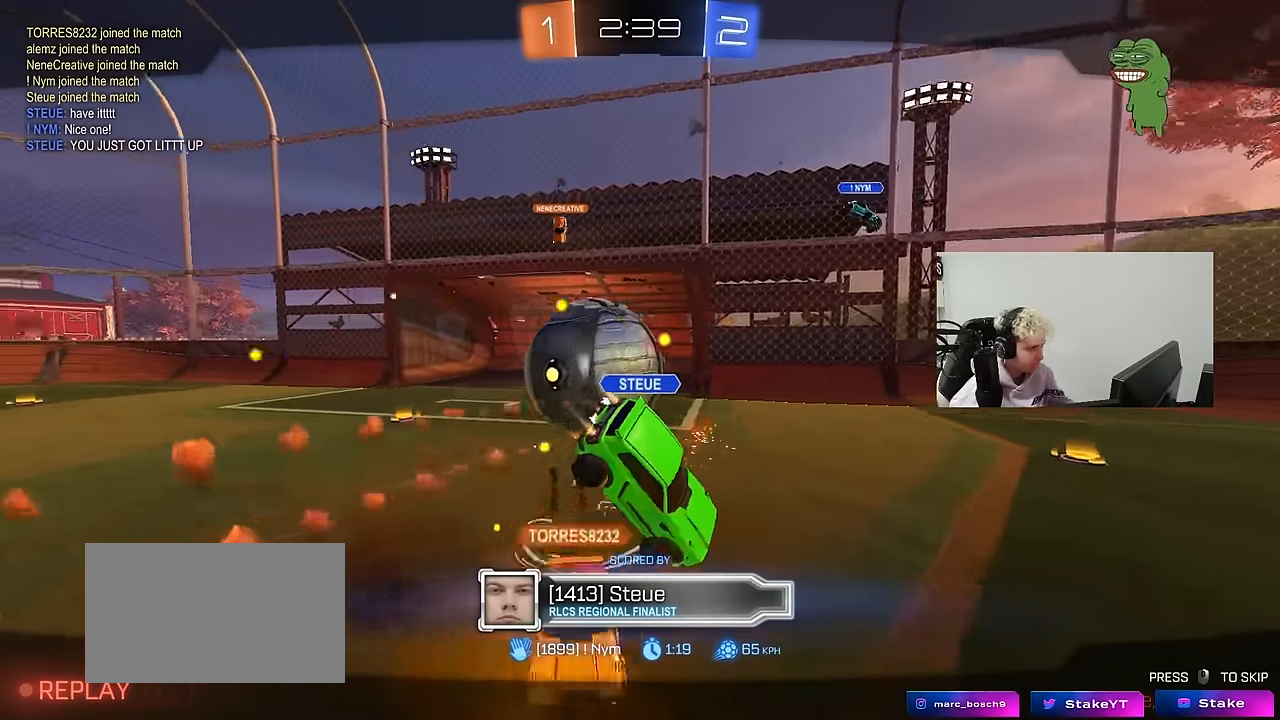
{"keys": [], "mouse": ["right"], "events": [[16, "mouse_right", "up"], [116, "mouse_right", "down"], [350, "mouse_right", "up"], [400, "mouse_right", "down"]]}
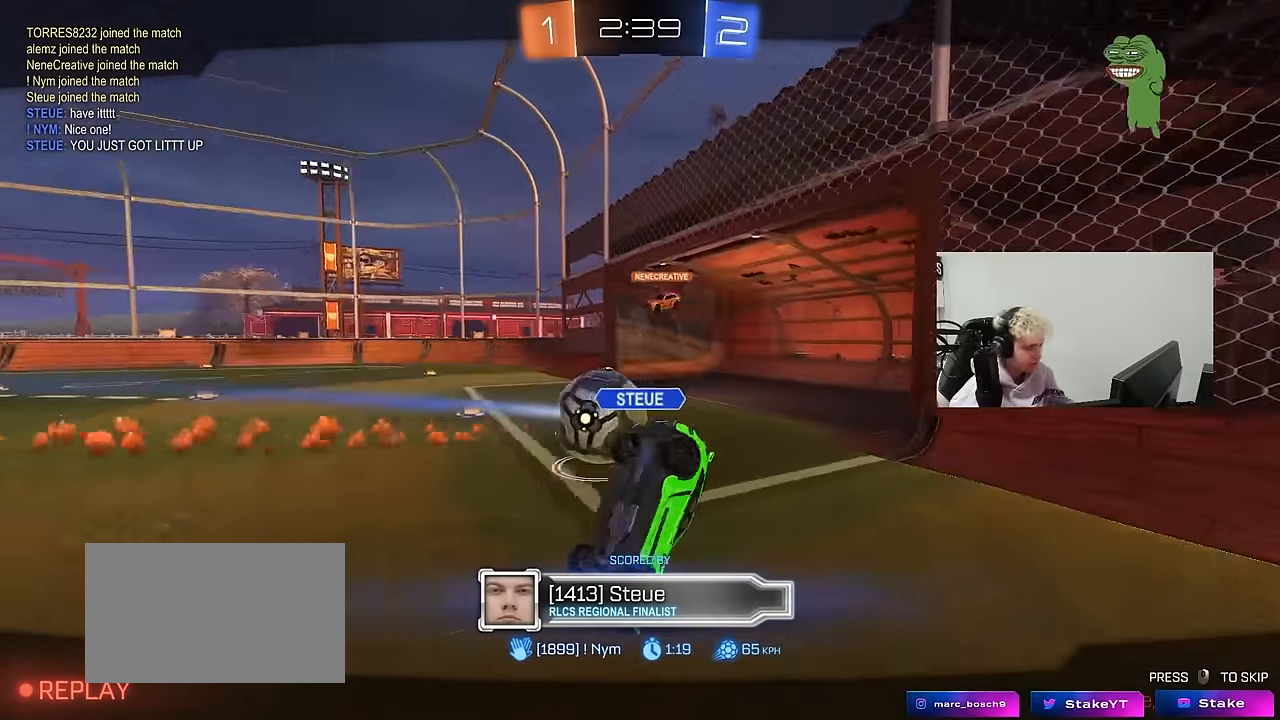
{"keys": [], "mouse": ["right"], "events": [[83, "mouse_right", "up"], [133, "mouse_right", "down"], [316, "mouse_right", "up"], [366, "mouse_right", "down"]]}